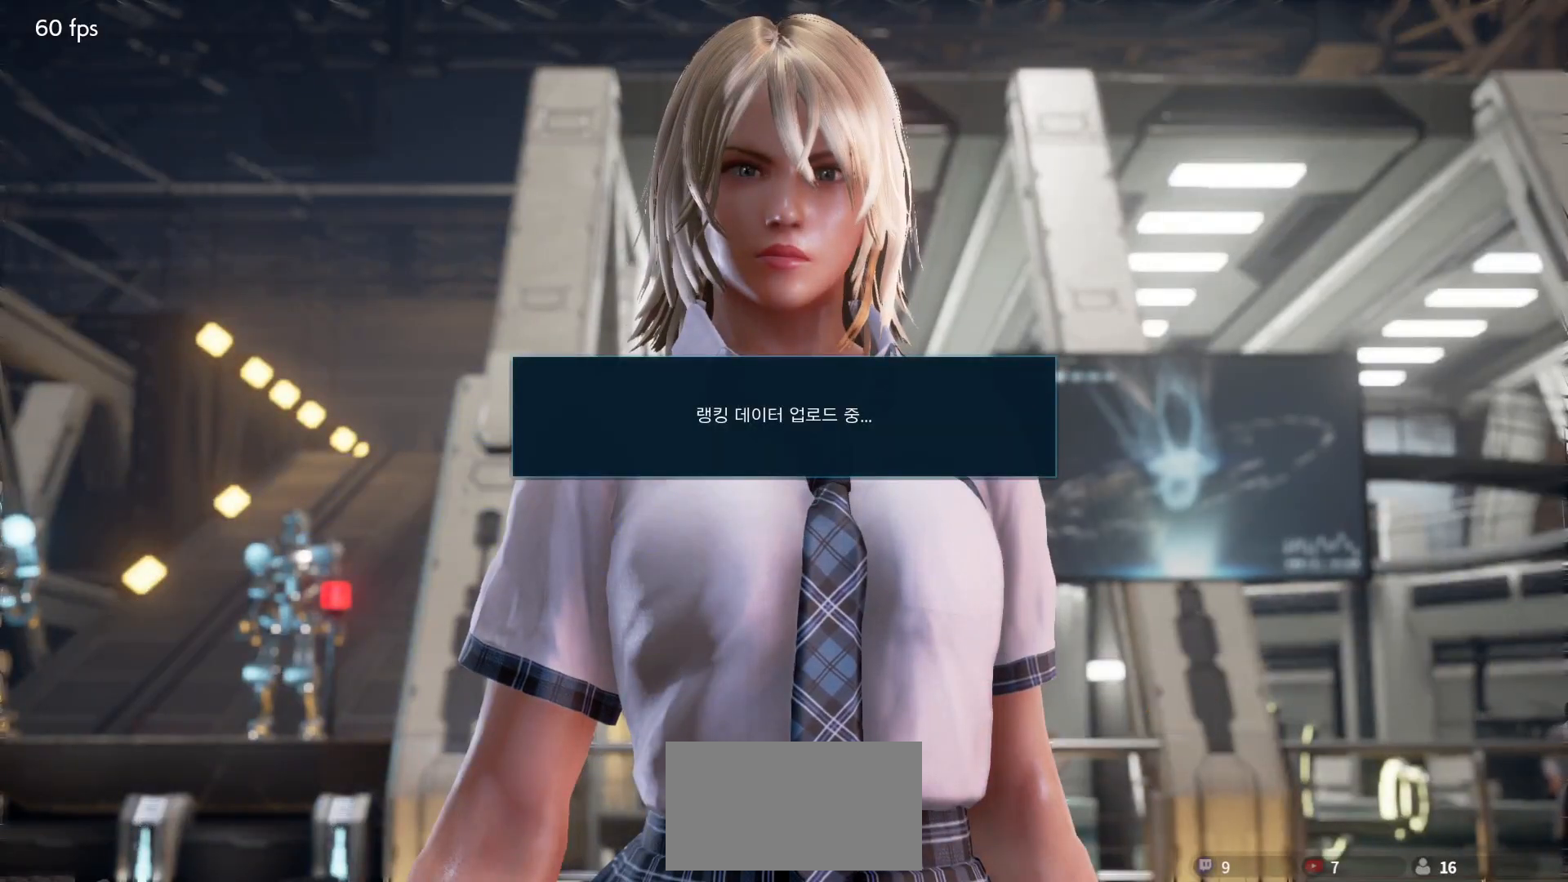
Gameplay with a controller (arcade stick); each line is a JSON object with the inputs held at the frame after it. "events" lists button and stick changes between this image and that frame as [ms after this image, input, new state], when the widget could be followed in between. Not read: L3 R3.
{"buttons": [], "left_stick": "center", "events": [[400, "CROSS", "down"], [467, "CROSS", "up"]]}
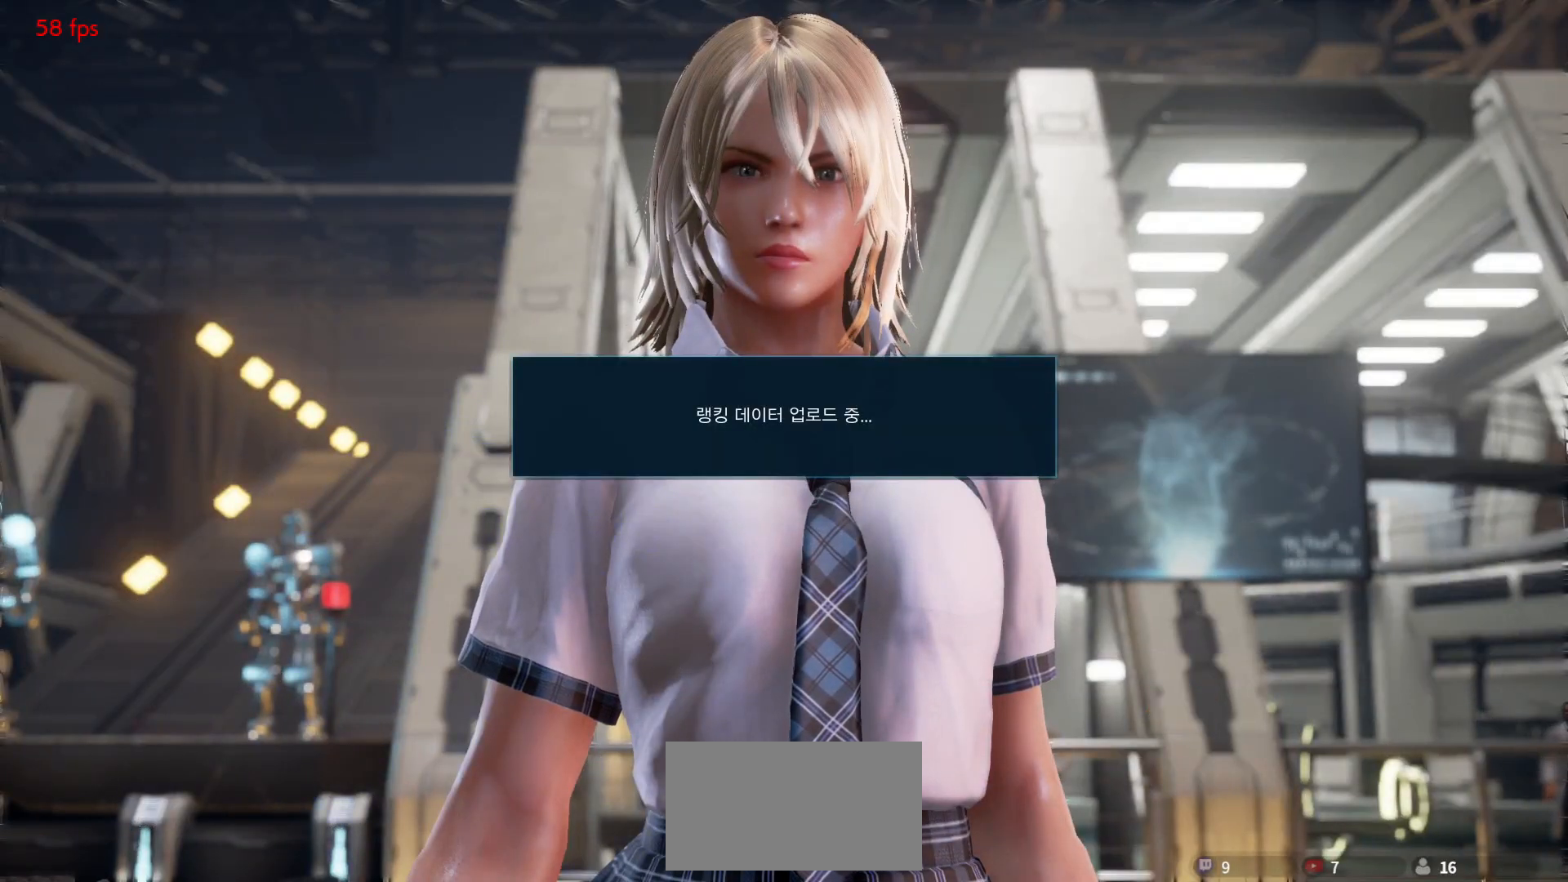
{"buttons": [], "left_stick": "center", "events": [[50, "CROSS", "down"], [150, "CROSS", "up"], [183, "CROSS", "down"], [267, "CROSS", "up"], [333, "CROSS", "down"], [417, "CROSS", "up"]]}
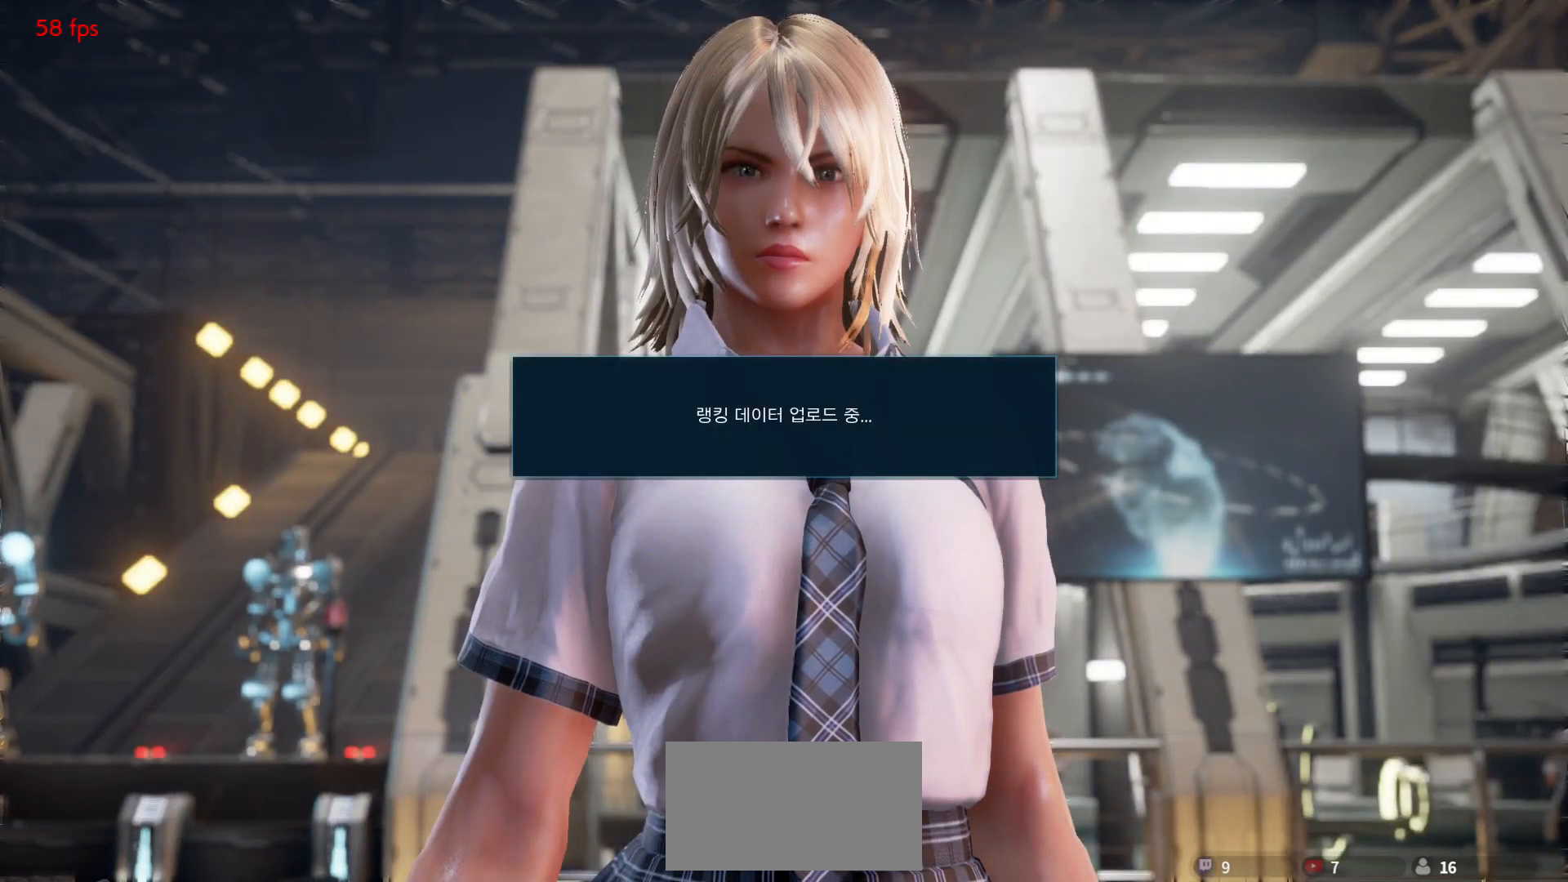
{"buttons": [], "left_stick": "center", "events": [[17, "CROSS", "down"], [67, "CROSS", "up"], [150, "CROSS", "down"], [217, "CROSS", "up"], [233, "CROSS", "down"], [317, "CROSS", "up"], [350, "CROSS", "down"], [400, "CROSS", "up"], [433, "CROSS", "down"], [483, "CROSS", "up"]]}
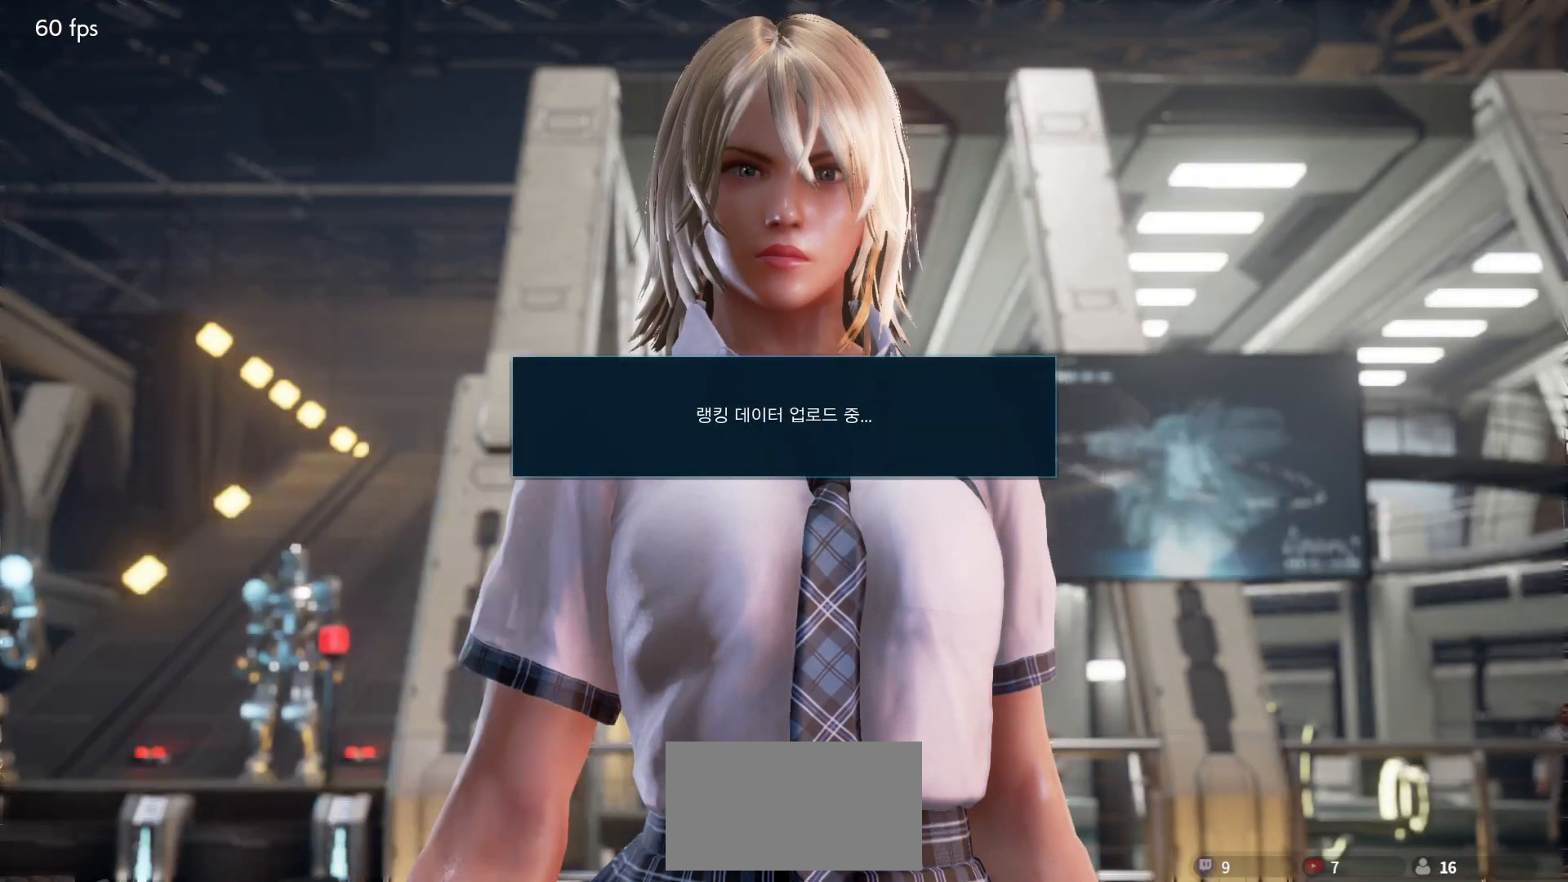
{"buttons": ["CROSS"], "left_stick": "center", "events": [[33, "CROSS", "down"], [100, "CROSS", "up"], [117, "CROSS", "down"], [183, "CROSS", "up"], [217, "CROSS", "down"], [283, "CROSS", "up"], [317, "CROSS", "down"], [367, "CROSS", "up"], [400, "CROSS", "down"], [467, "CROSS", "up"], [500, "CROSS", "down"]]}